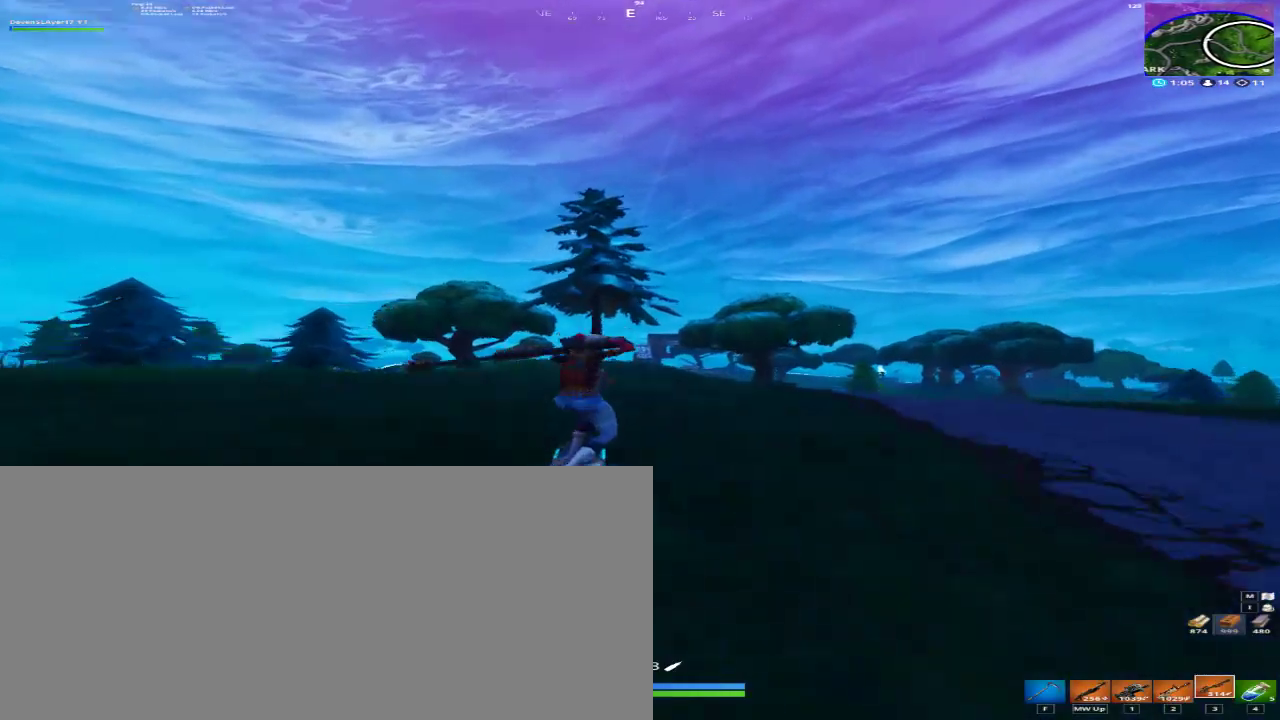
Gameplay with keyboard and mouse; each line is a JSON object with the keys and mouse buttons held at the frame after it. "events" lists presses ("down") and releases ("up") of "1", "2", "3", "4", "a", "alt", "c", "caps_lock", "ctrl", "d", "e", "f", "q", "r", "s", "shift", "space", "super", "tab", "tilde", "v", "w", "x", "z", "mouse_left", "mouse_right", "mouse_mb4" and "mouse_mb5" between this image and that frame as [ms after this image, input, new state], when the widget could be followed in between. "mouse_left", "mouse_right", "mouse_mb4", "mouse_mb5" = the "left", "right", "mb4", "mb5" buttons of the "mouse" list. No other keys are recorded. Mouse movement is not recorded.
{"keys": ["w"], "mouse": ["right"], "events": [[67, "3", "up"], [167, "mouse_right", "down"]]}
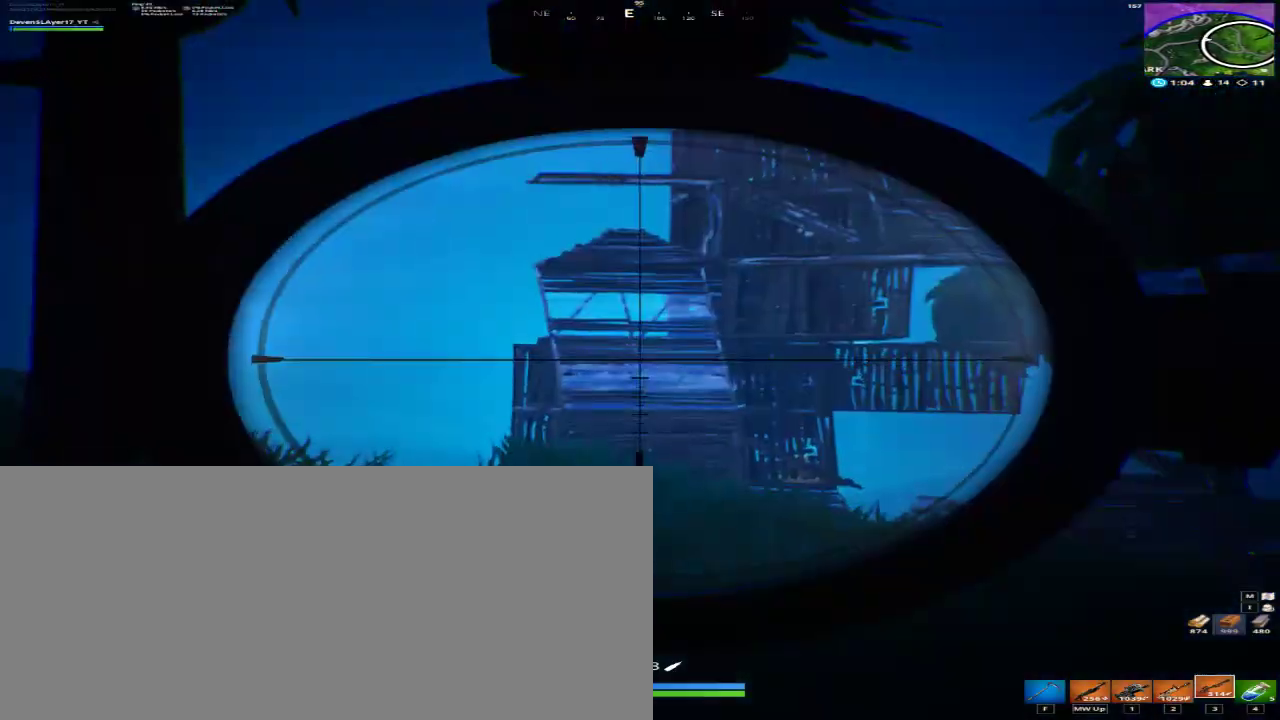
{"keys": ["w"], "mouse": [], "events": [[433, "mouse_right", "up"]]}
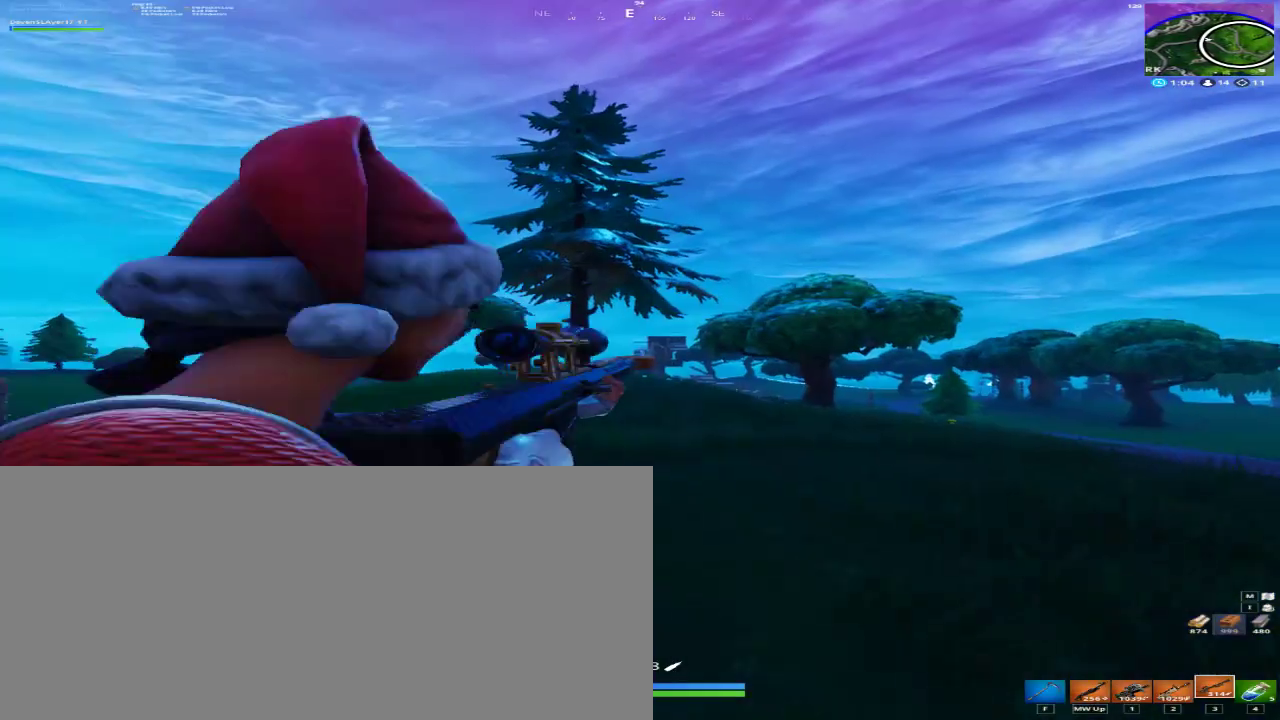
{"keys": ["a", "w"], "mouse": [], "events": [[33, "a", "down"], [100, "shift", "down"], [200, "shift", "up"], [333, "shift", "down"], [433, "w", "up"], [500, "shift", "up"], [500, "w", "down"]]}
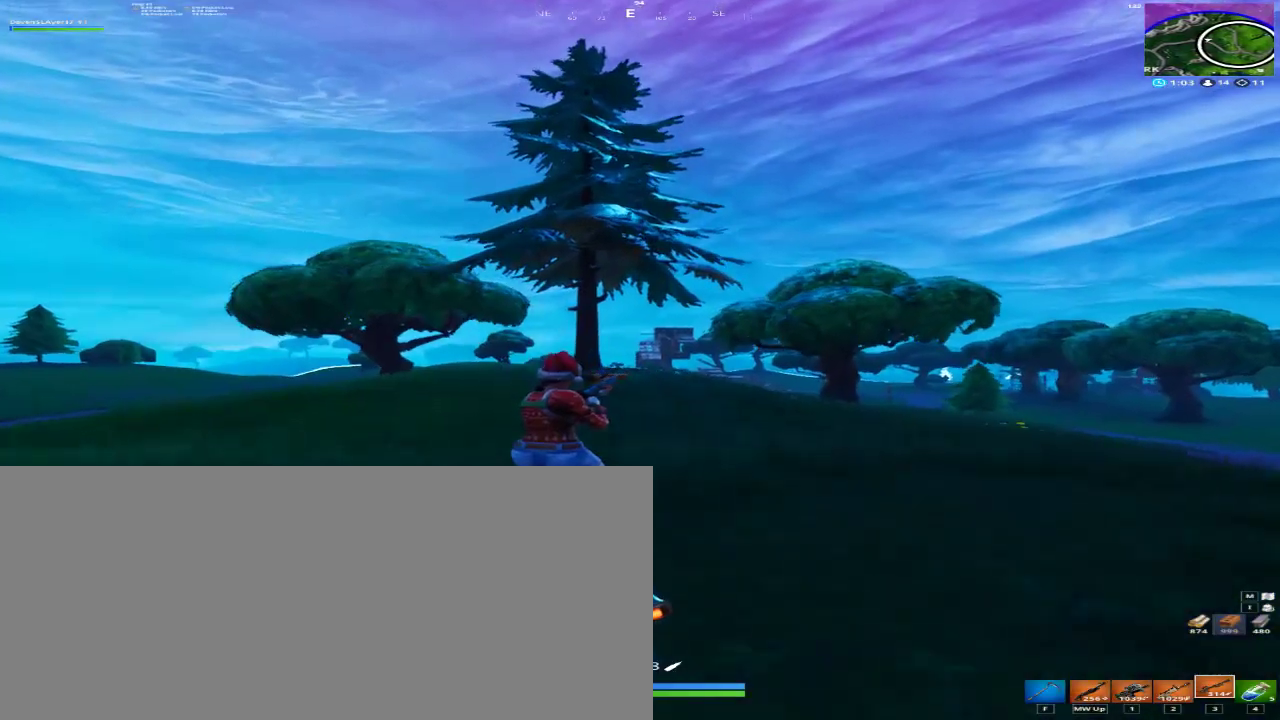
{"keys": ["f", "w"], "mouse": [], "events": [[133, "a", "up"], [500, "f", "down"]]}
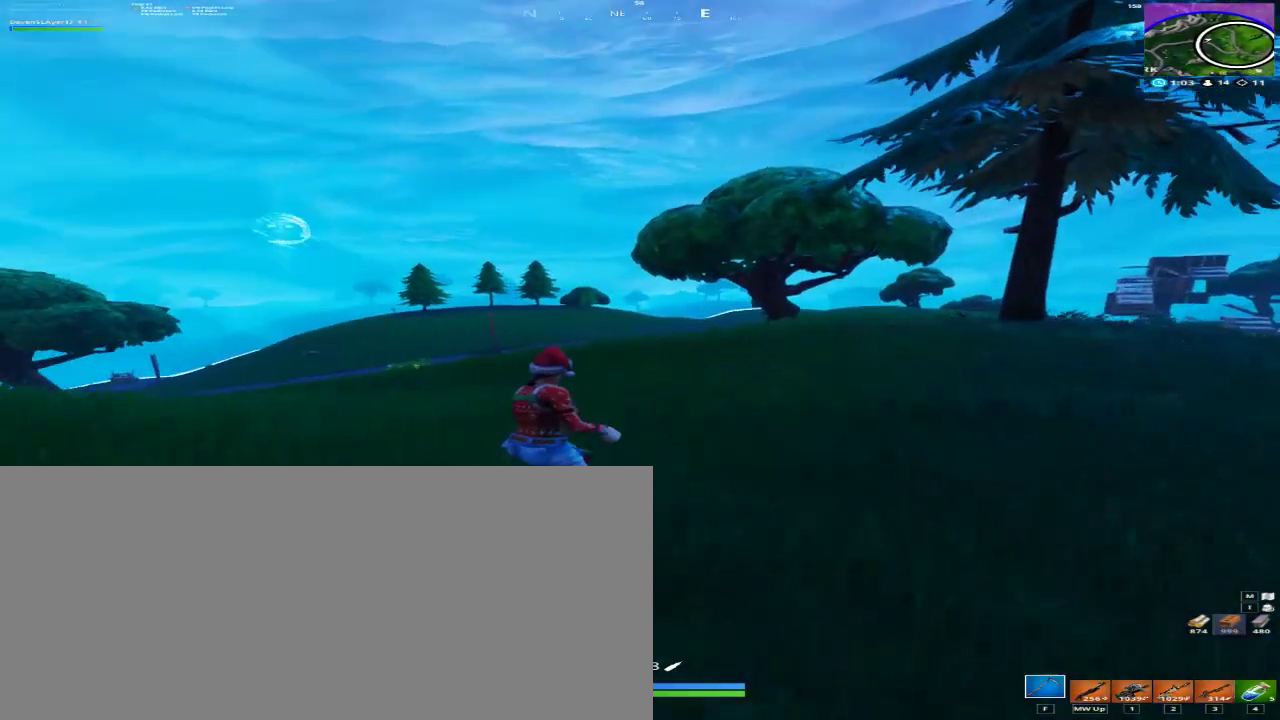
{"keys": ["a", "d", "shift", "w"], "mouse": [], "events": [[100, "f", "up"], [333, "d", "down"], [433, "a", "down"], [467, "shift", "down"]]}
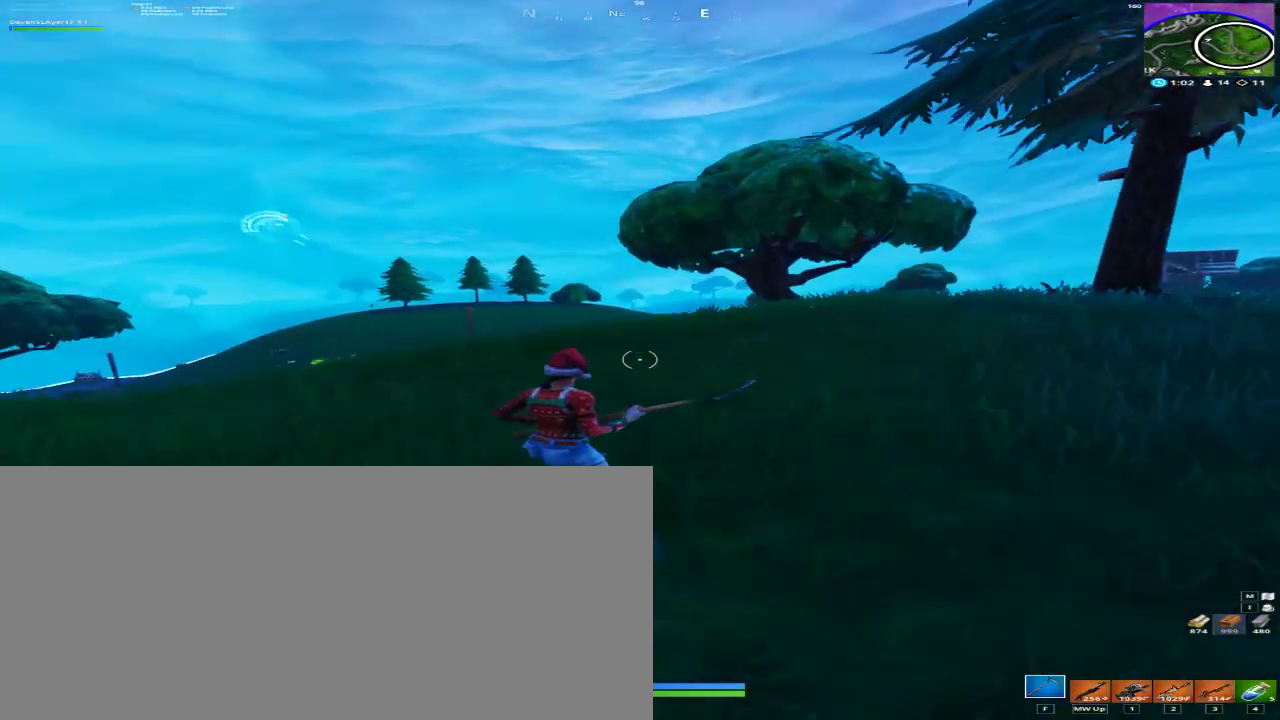
{"keys": ["w"], "mouse": [], "events": [[67, "shift", "up"], [267, "shift", "down"], [333, "shift", "up"], [433, "a", "up"], [500, "d", "up"]]}
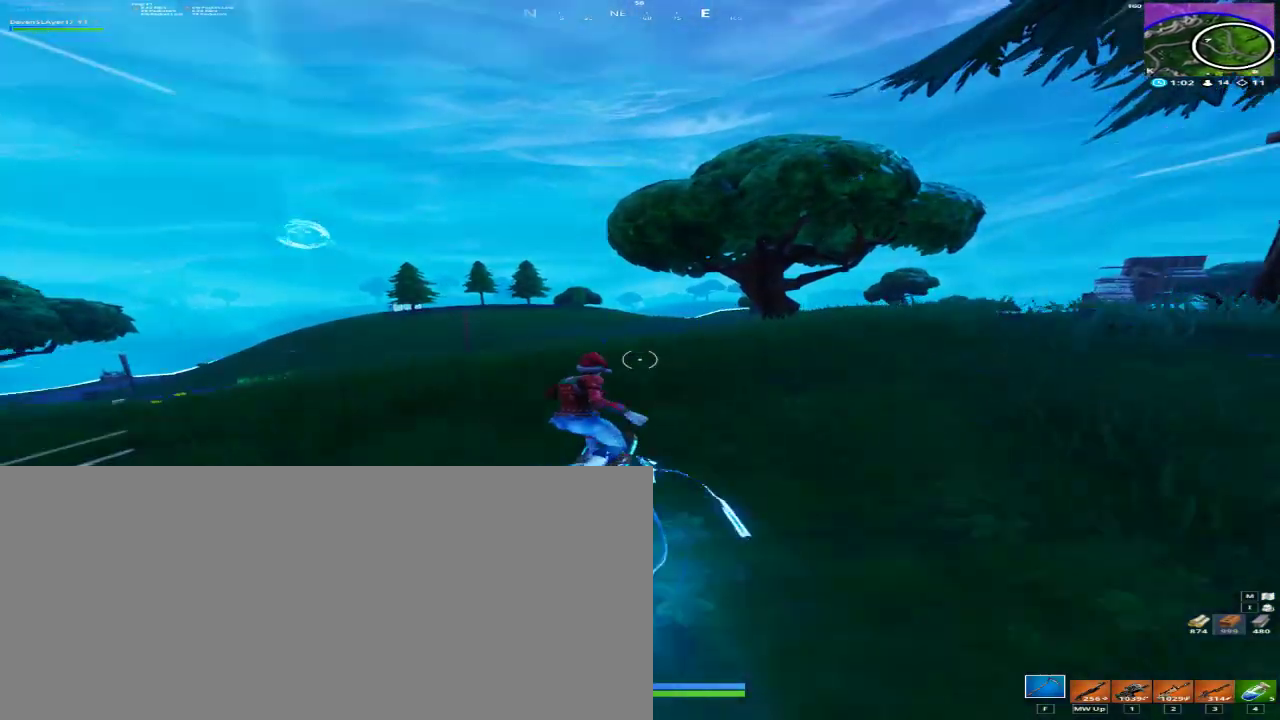
{"keys": ["a", "w"], "mouse": ["right"], "events": [[133, "3", "down"], [233, "3", "up"], [267, "a", "down"], [367, "mouse_right", "down"]]}
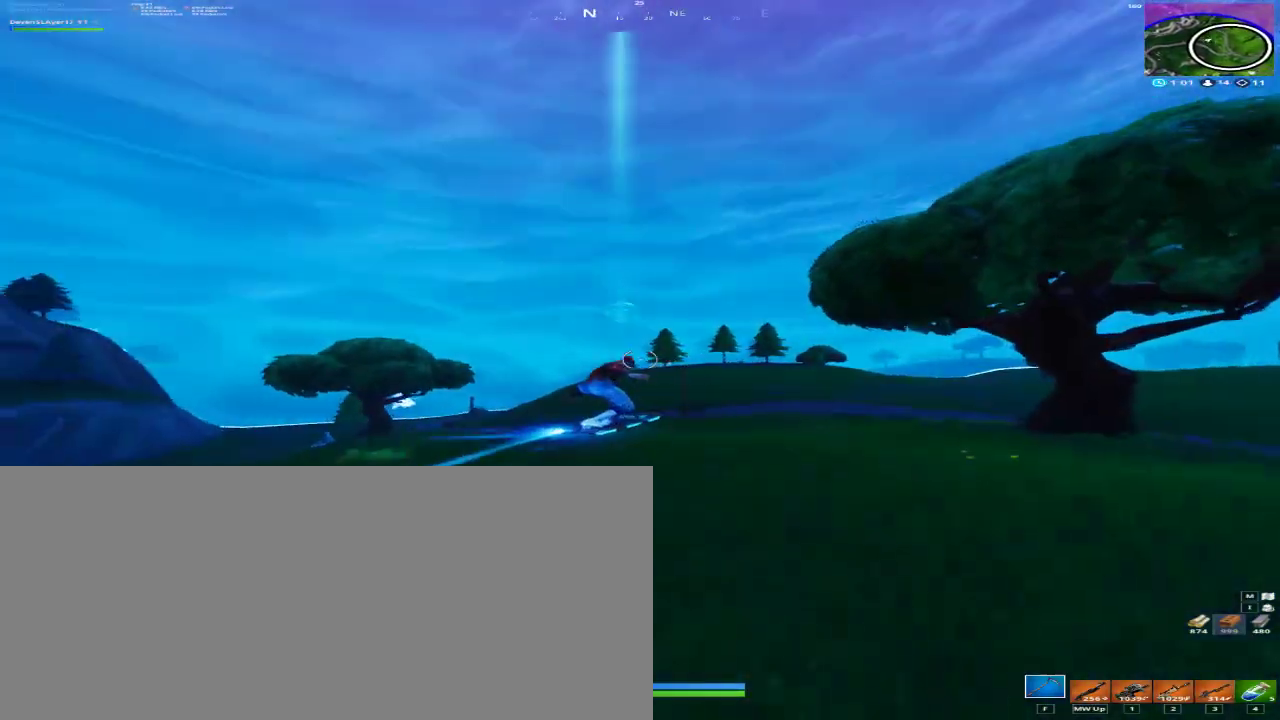
{"keys": ["3", "w"], "mouse": [], "events": [[333, "mouse_right", "up"], [367, "a", "up"], [467, "3", "down"]]}
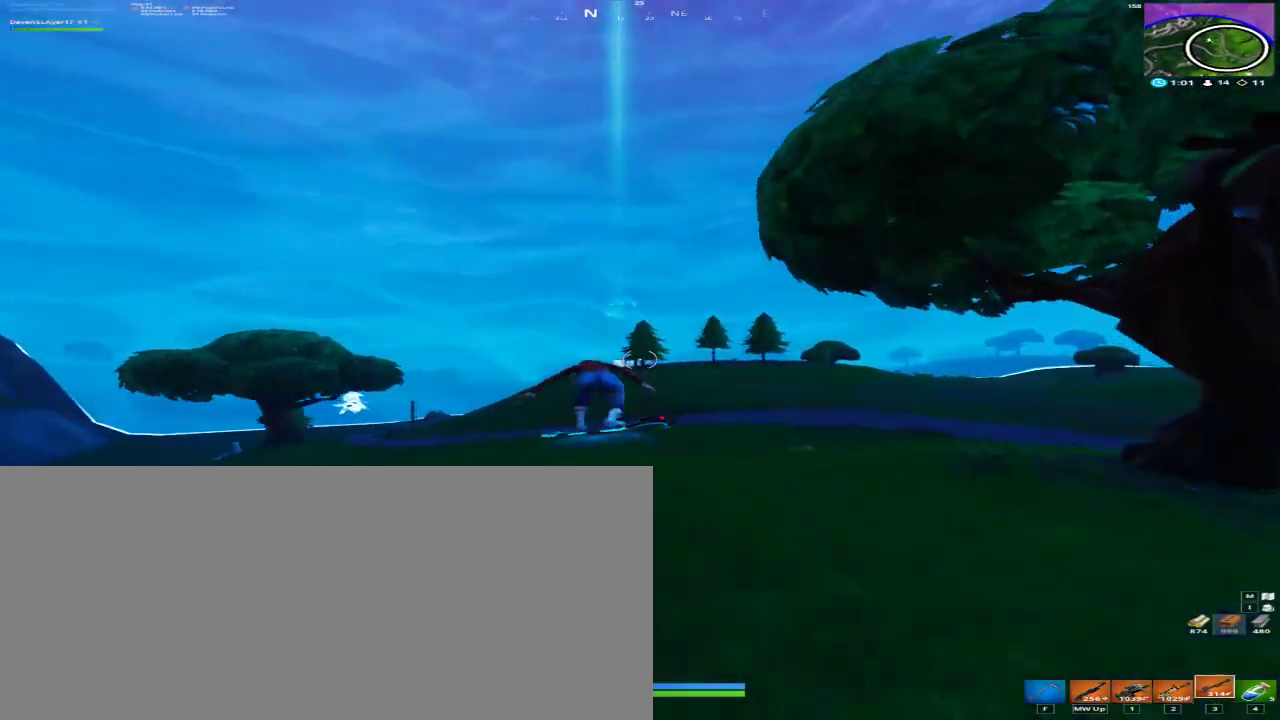
{"keys": ["w"], "mouse": [], "events": [[67, "3", "up"]]}
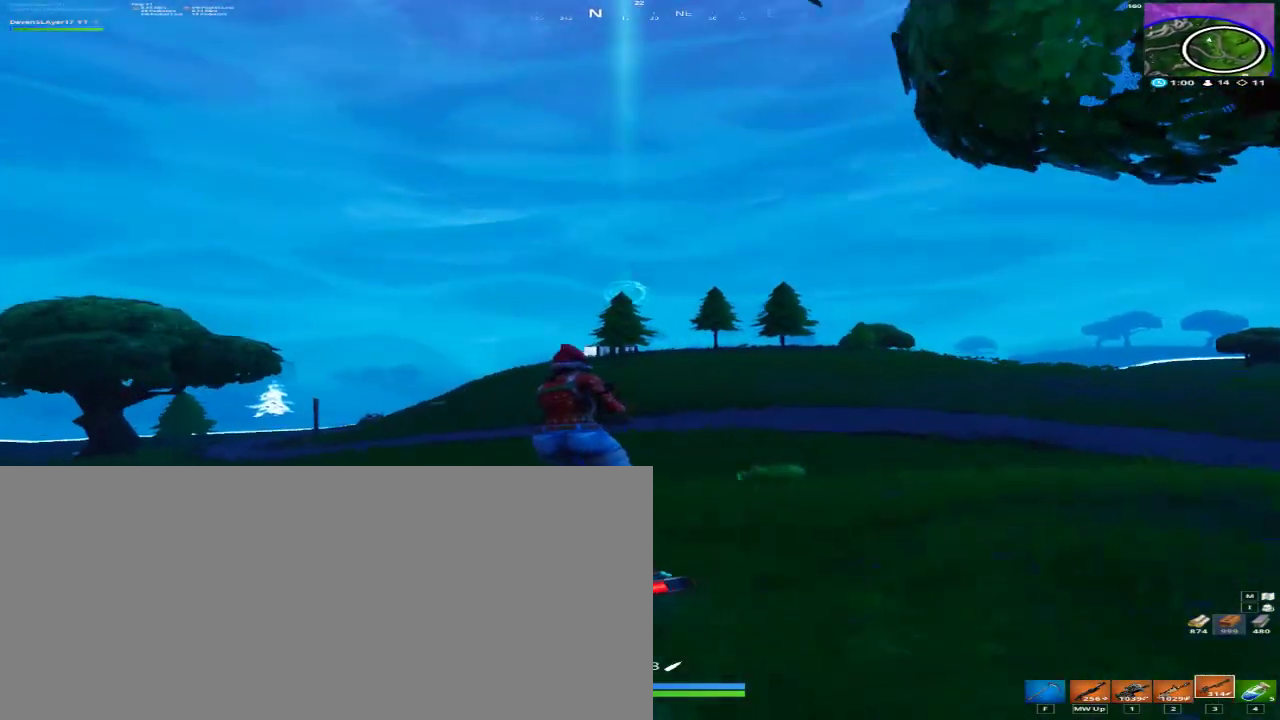
{"keys": ["w"], "mouse": [], "events": [[67, "a", "down"], [233, "a", "up"]]}
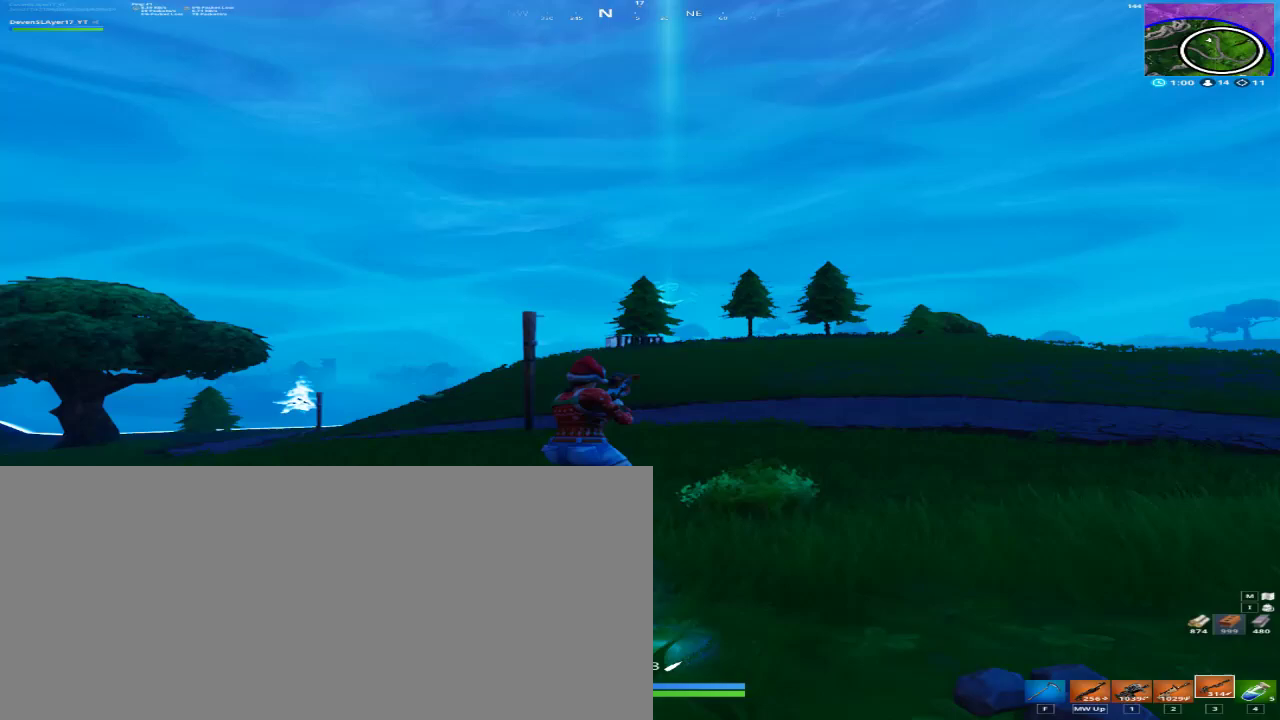
{"keys": ["a", "shift", "w"], "mouse": [], "events": [[233, "a", "down"], [433, "shift", "down"]]}
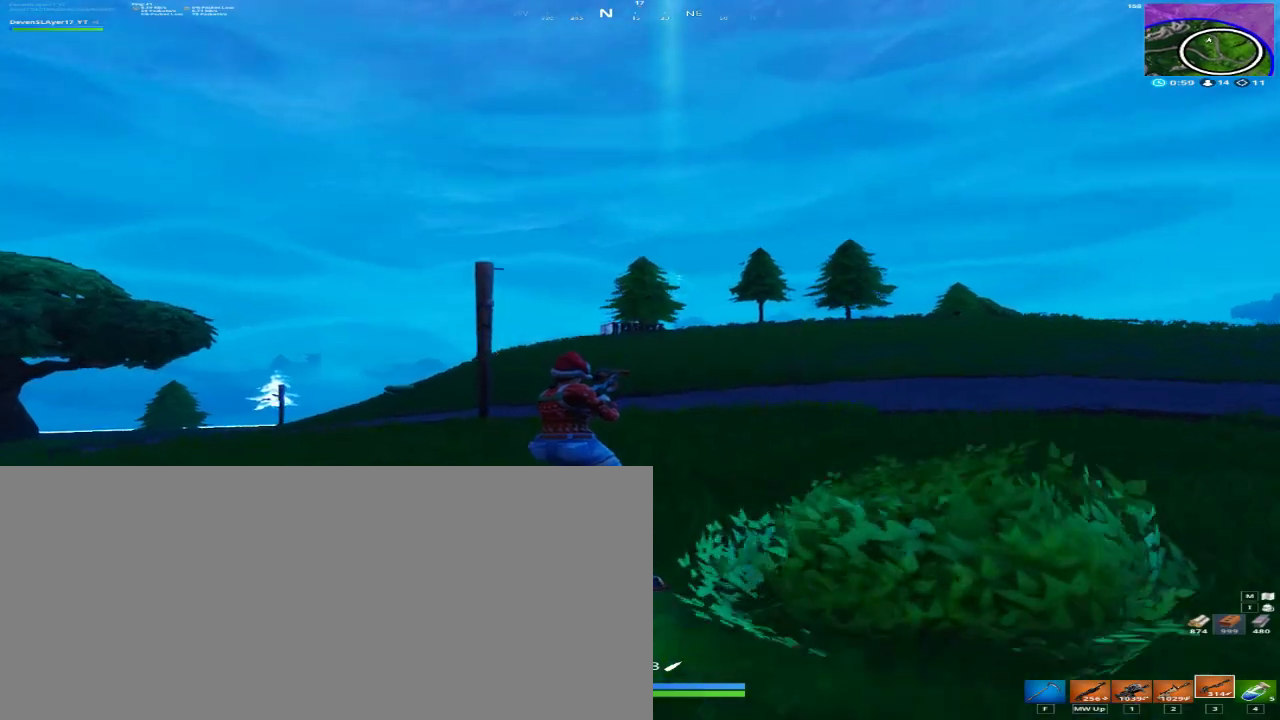
{"keys": ["f", "w"], "mouse": [], "events": [[33, "shift", "up"], [167, "a", "up"], [167, "d", "down"], [333, "d", "up"], [433, "f", "down"]]}
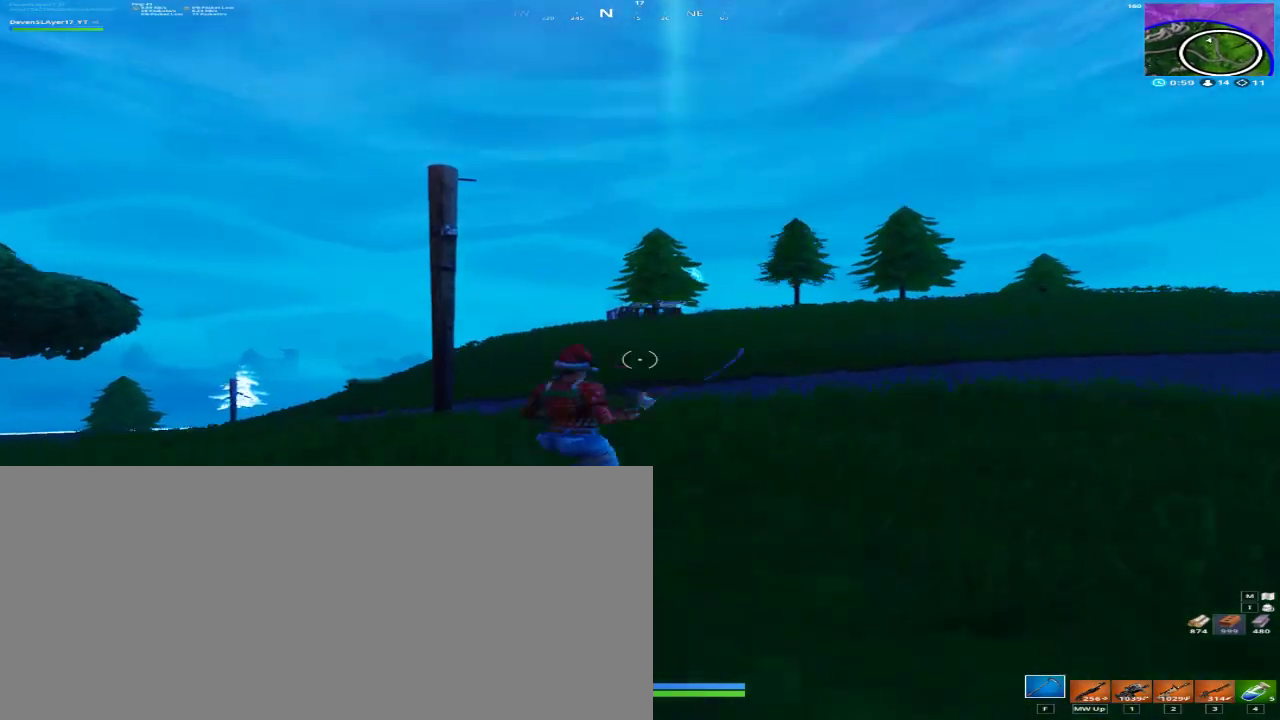
{"keys": ["a", "shift", "w"], "mouse": [], "events": [[67, "f", "up"], [233, "d", "down"], [367, "d", "up"], [400, "a", "down"], [467, "shift", "down"]]}
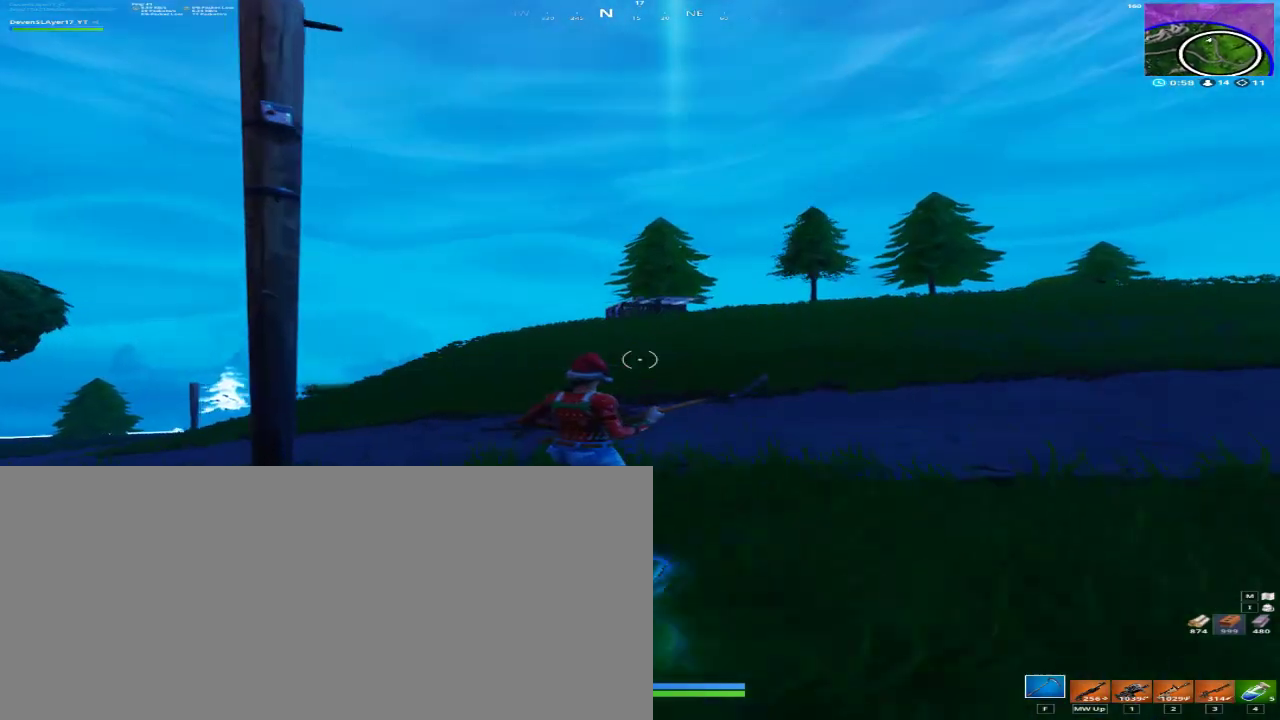
{"keys": ["a", "w"], "mouse": [], "events": [[33, "shift", "up"], [200, "shift", "down"], [300, "shift", "up"], [367, "shift", "down"], [467, "shift", "up"]]}
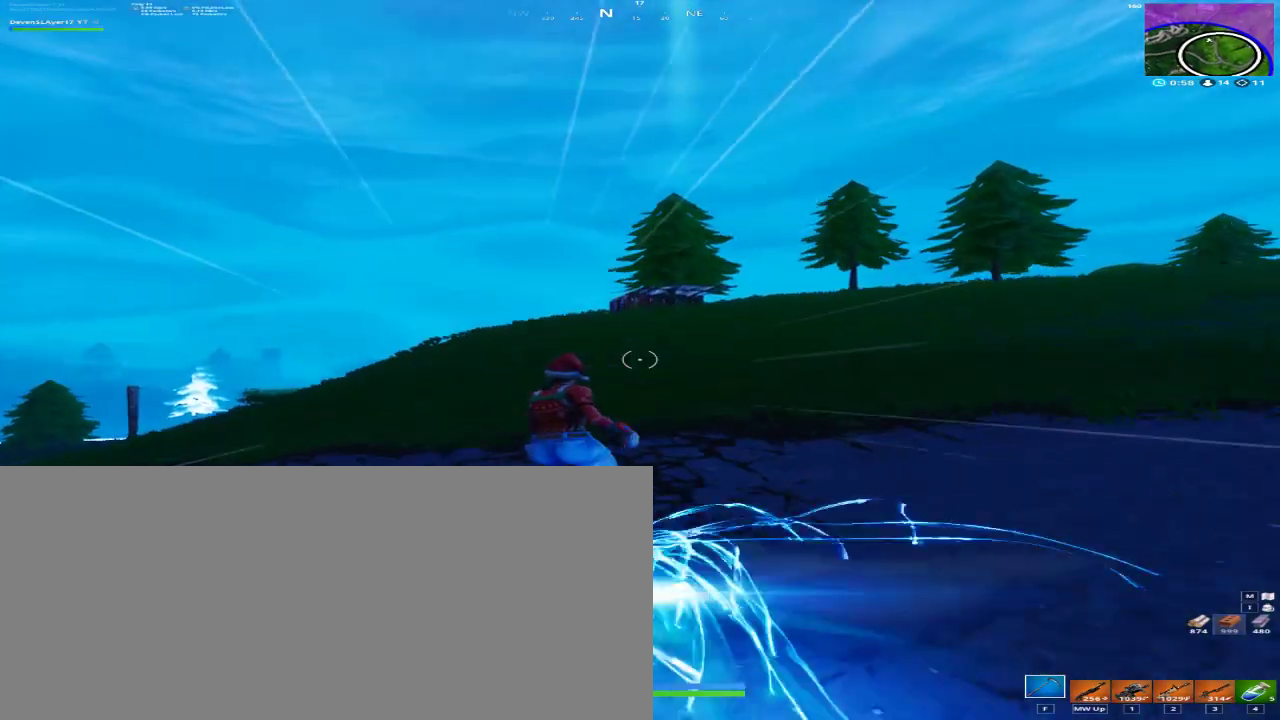
{"keys": ["d", "w"], "mouse": [], "events": [[100, "shift", "down"], [167, "d", "down"], [167, "shift", "up"], [333, "a", "up"]]}
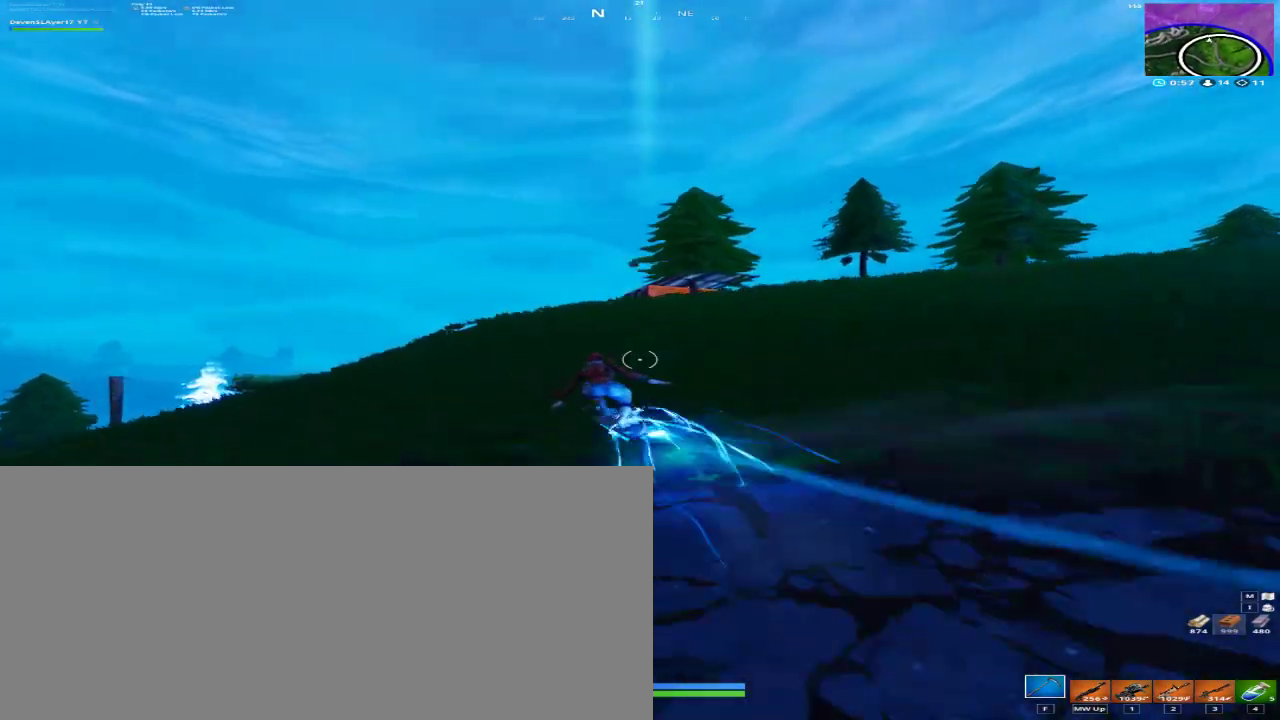
{"keys": ["d", "w"], "mouse": [], "events": []}
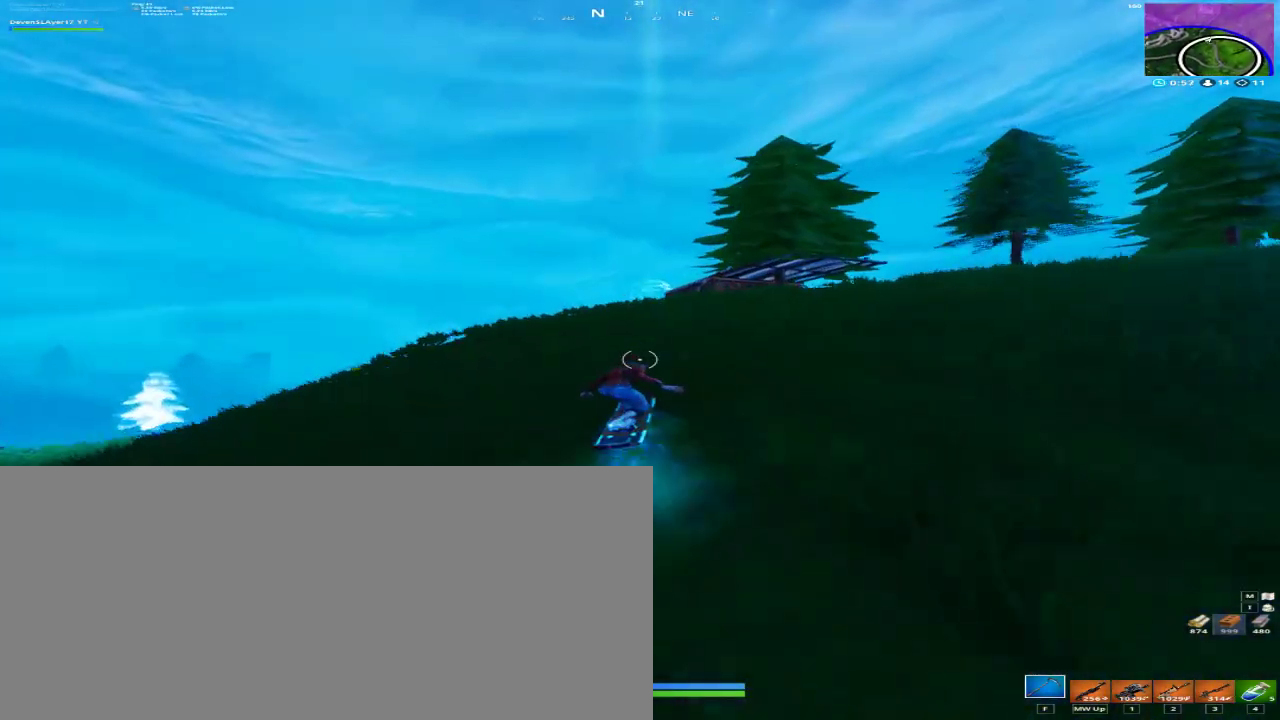
{"keys": ["space", "w"], "mouse": [], "events": [[233, "d", "up"], [233, "space", "down"]]}
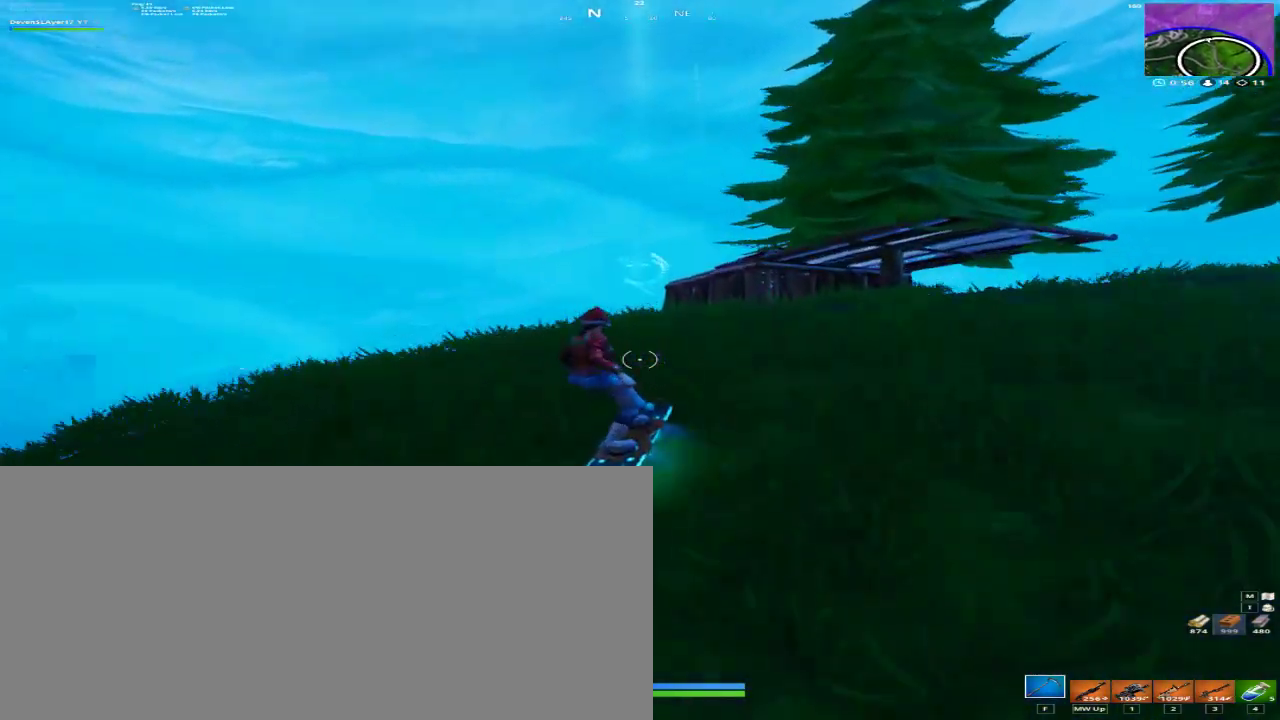
{"keys": ["a", "space", "w"], "mouse": [], "events": [[267, "a", "down"], [267, "space", "up"], [300, "a", "up"], [300, "space", "down"], [333, "a", "down"]]}
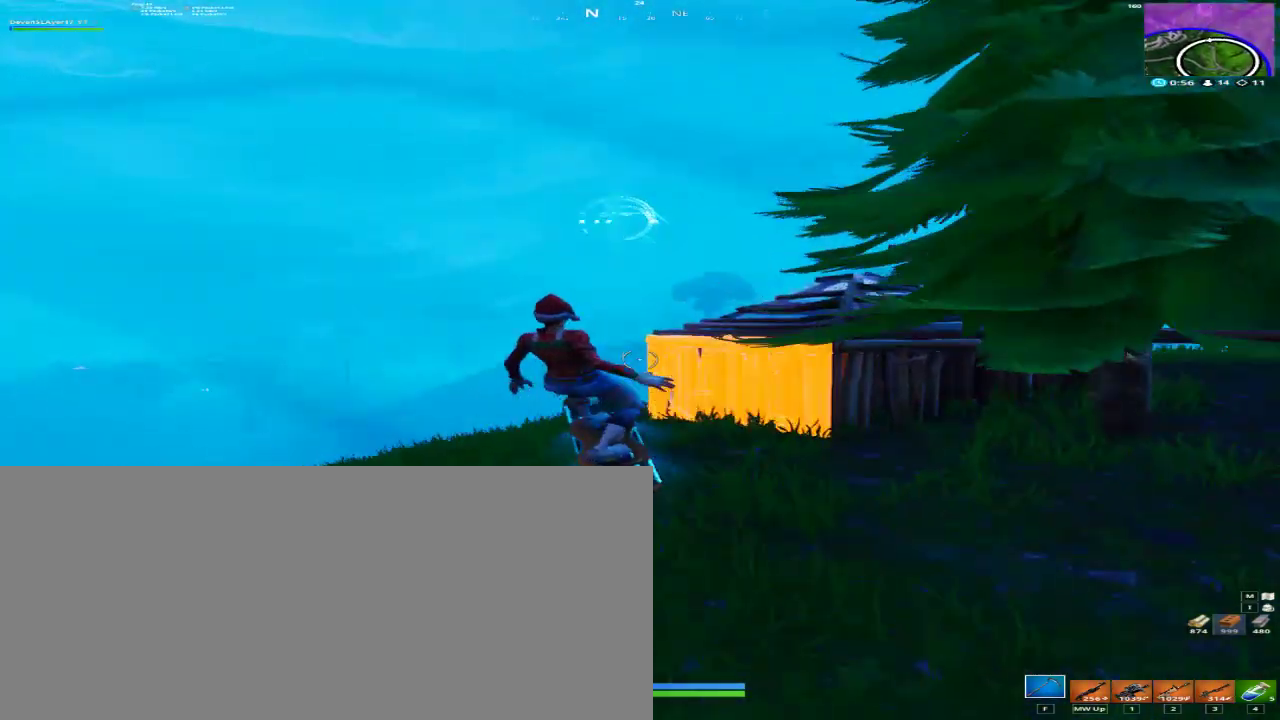
{"keys": ["e", "w"], "mouse": [], "events": [[33, "a", "up"], [33, "space", "up"], [233, "e", "down"]]}
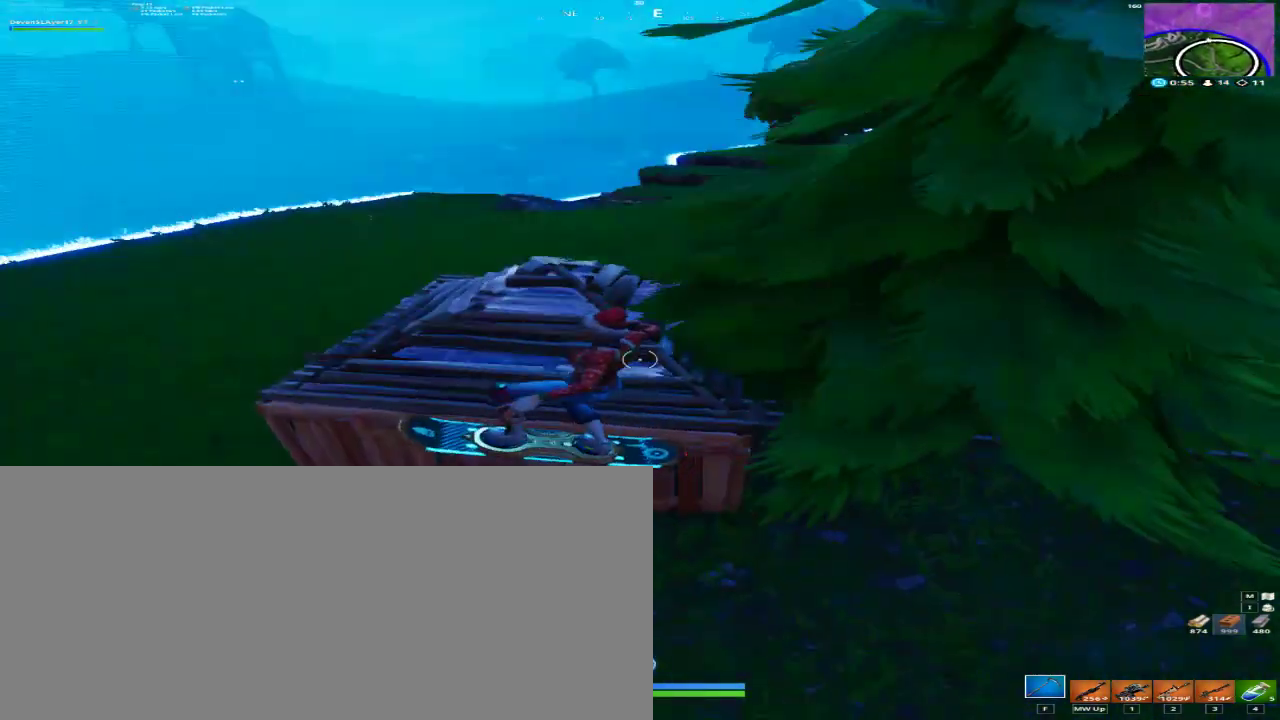
{"keys": ["a", "e", "w"], "mouse": [], "events": [[467, "a", "down"]]}
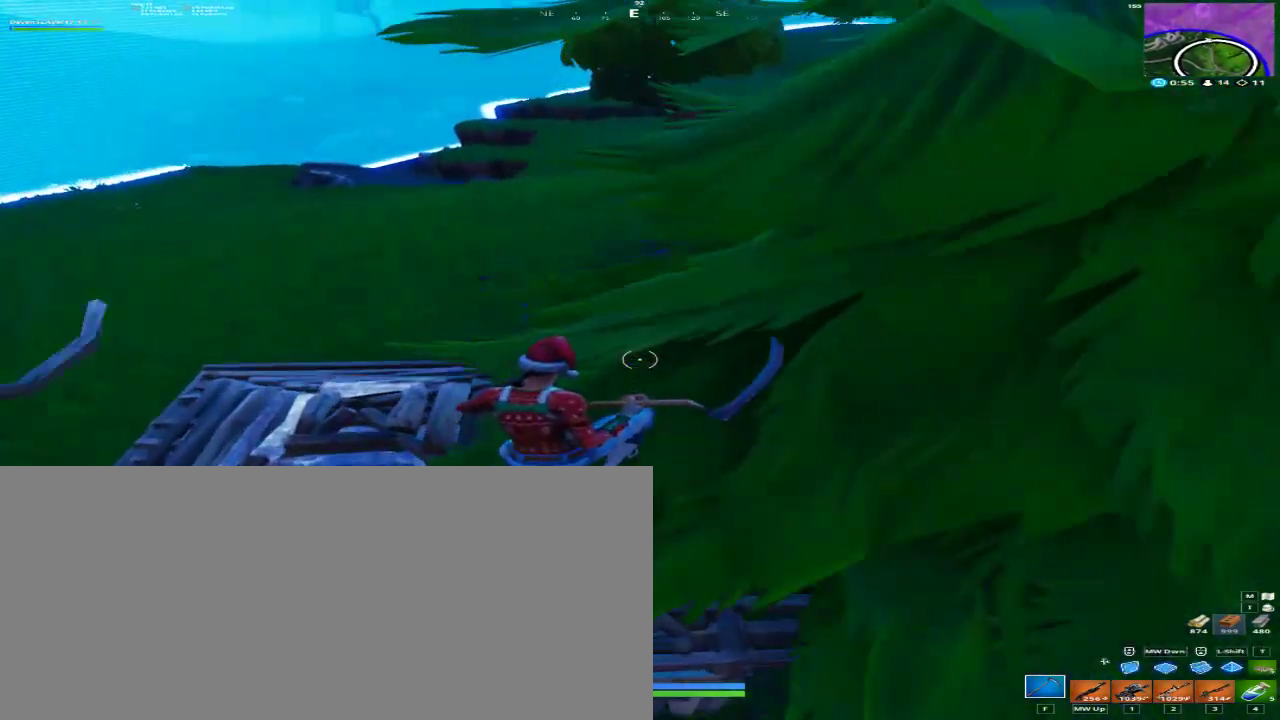
{"keys": ["a", "w"], "mouse": [], "events": [[67, "e", "up"]]}
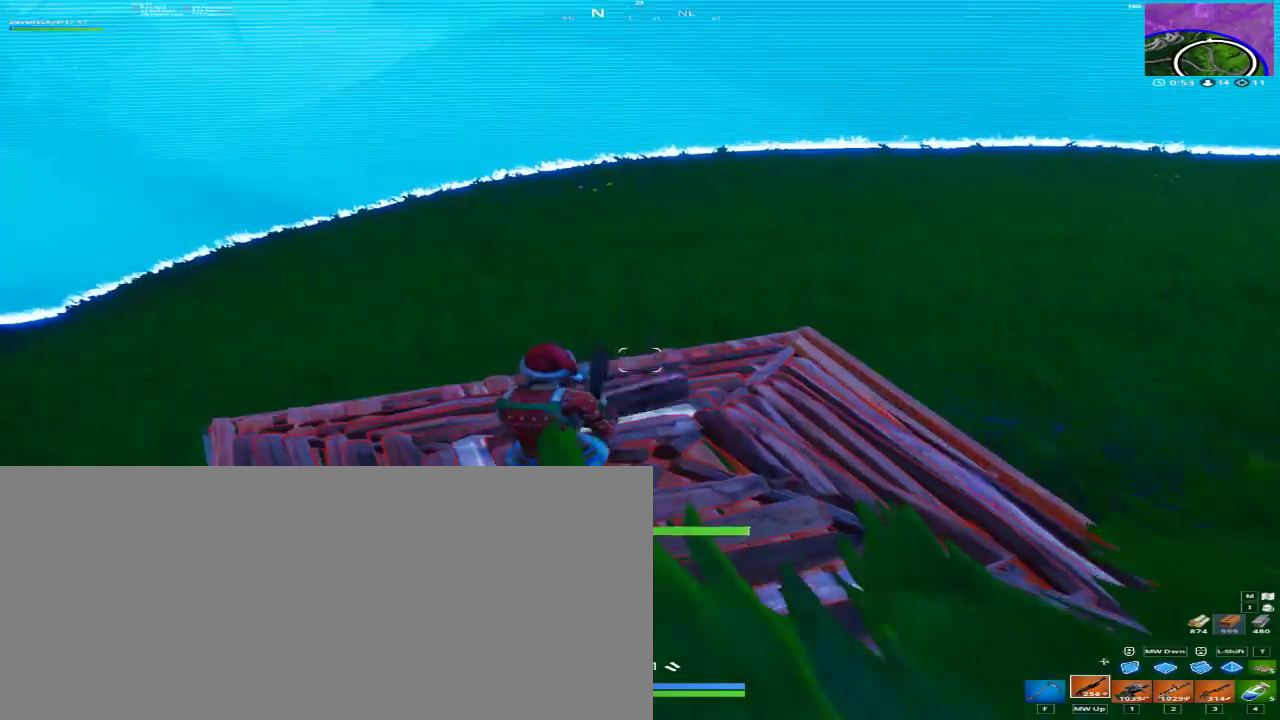
{"keys": ["a", "w"], "mouse": [], "events": [[67, "f", "down"], [233, "f", "up"]]}
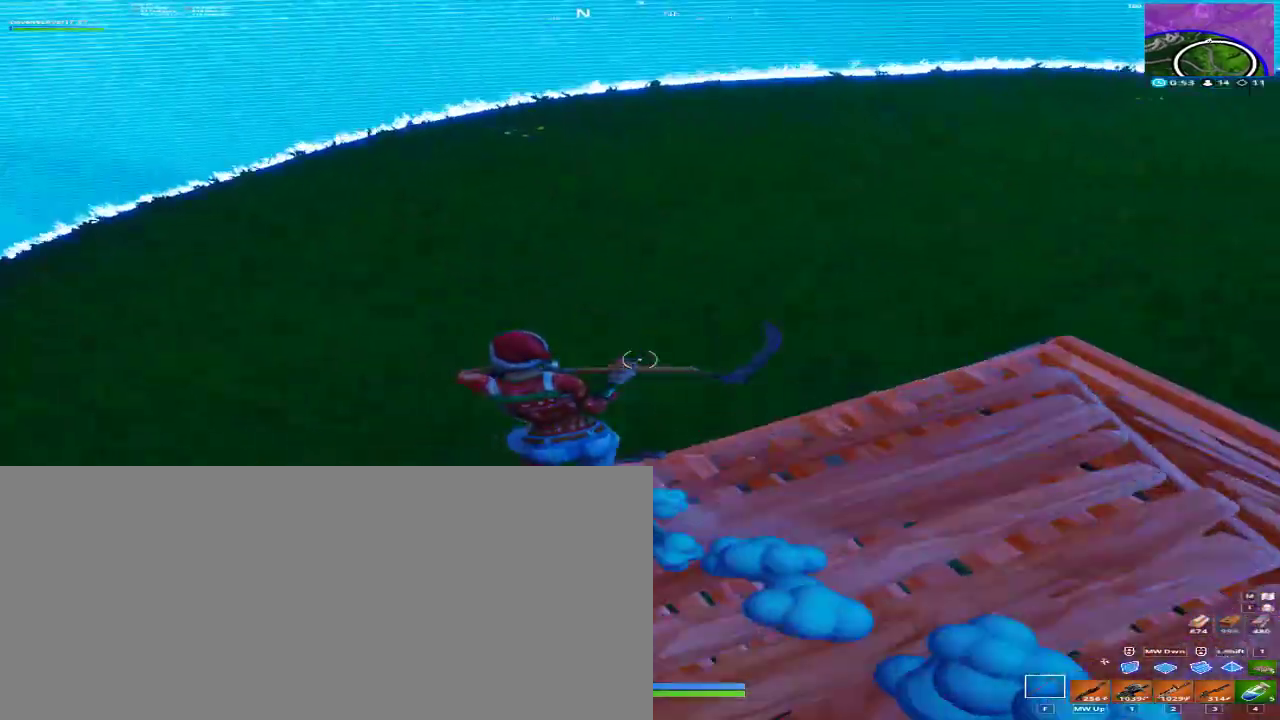
{"keys": ["s"], "mouse": ["left", "mb4", "mb5"], "events": [[100, "w", "up"], [200, "mouse_left", "down"], [200, "mouse_mb4", "down"], [200, "mouse_mb5", "down"], [367, "s", "down"], [467, "a", "up"]]}
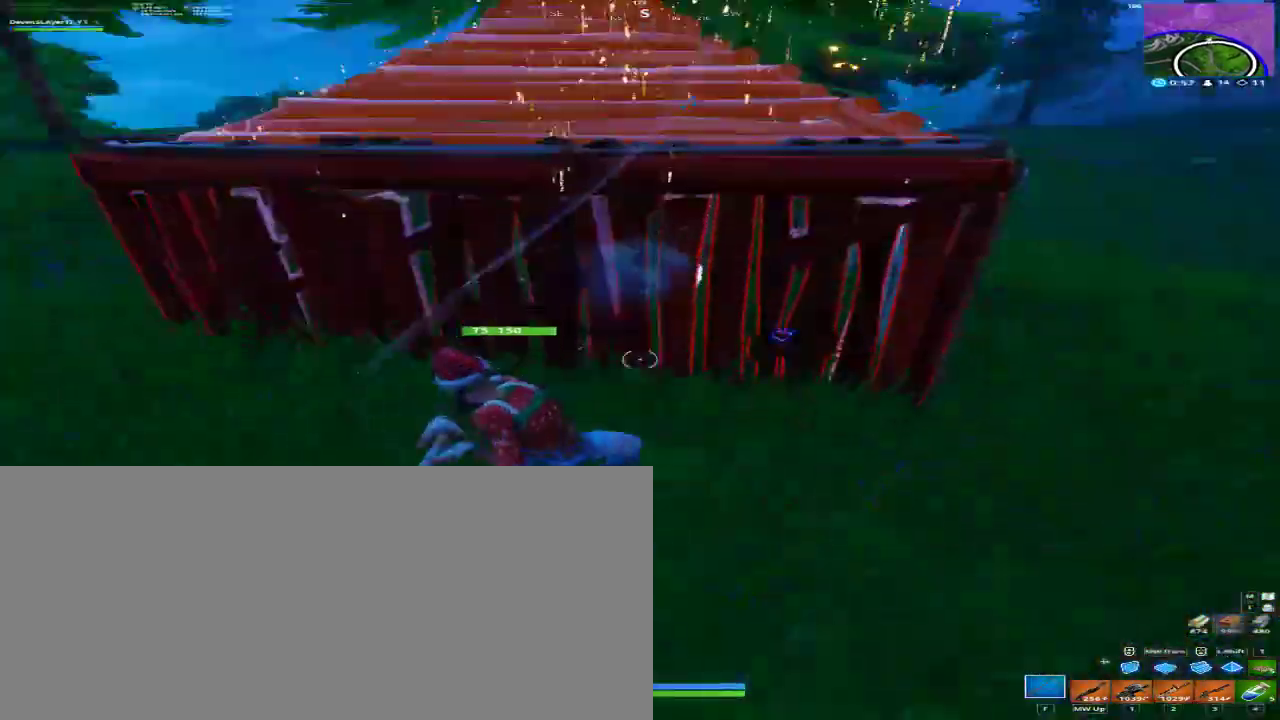
{"keys": ["a"], "mouse": ["left", "mb4", "mb5"], "events": [[33, "d", "down"], [33, "s", "up"], [267, "a", "down"], [300, "d", "up"]]}
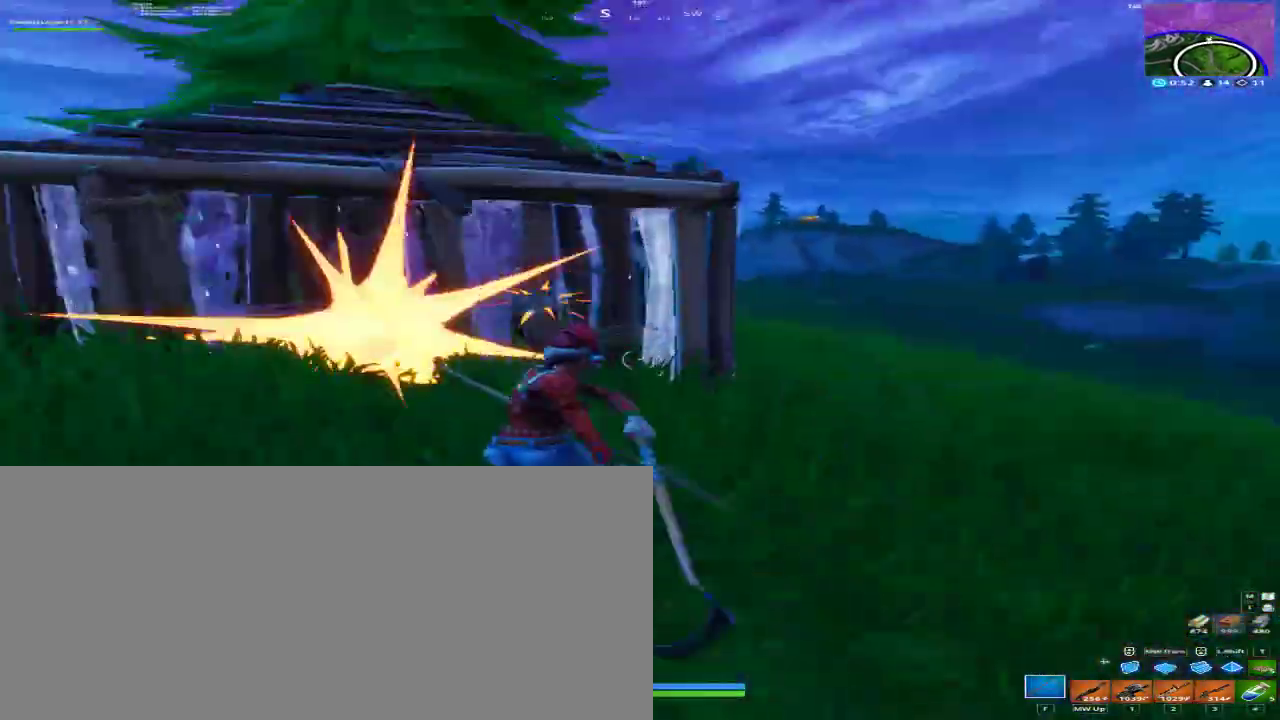
{"keys": ["a"], "mouse": ["left", "mb4", "mb5"], "events": [[67, "a", "up"], [167, "a", "down"], [267, "mouse_left", "up"], [267, "mouse_mb4", "up"], [267, "mouse_mb5", "up"], [400, "e", "down"], [500, "e", "up"], [500, "mouse_left", "down"], [500, "mouse_mb4", "down"], [500, "mouse_mb5", "down"]]}
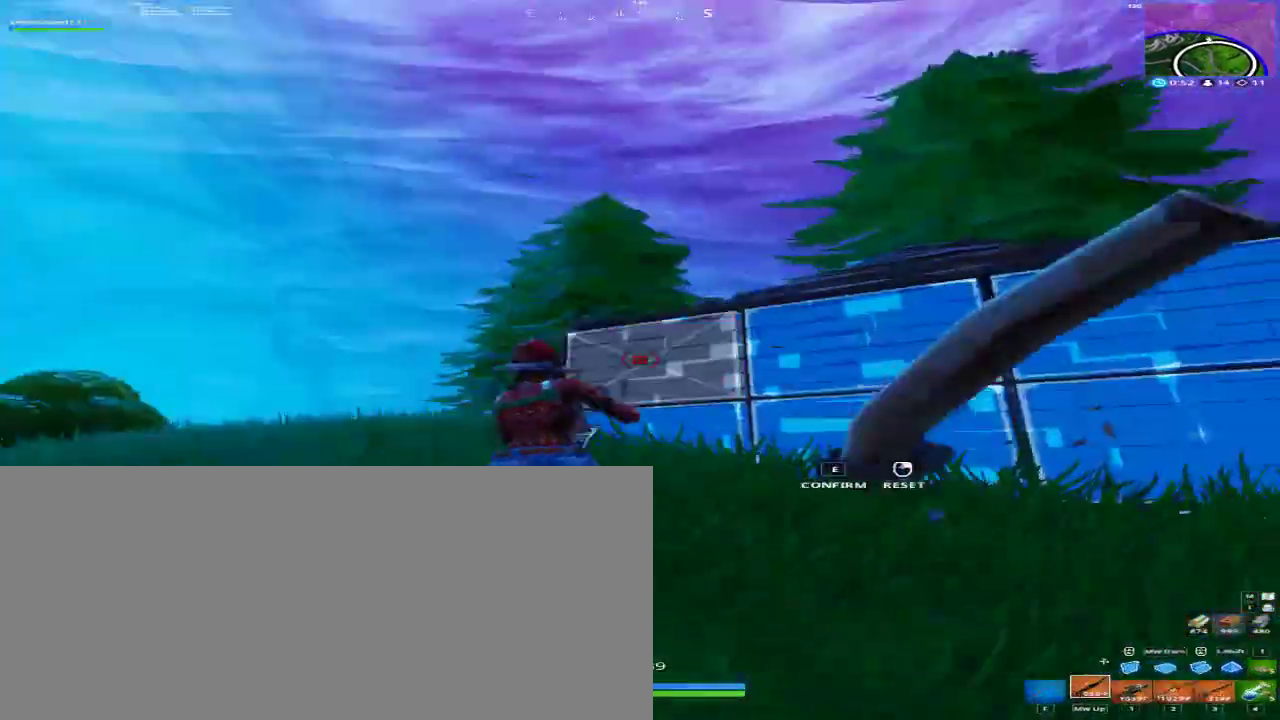
{"keys": ["a"], "mouse": [], "events": [[33, "e", "down"], [133, "e", "up"], [200, "mouse_left", "up"], [200, "mouse_mb4", "up"], [200, "mouse_mb5", "up"], [300, "a", "up"], [300, "s", "down"], [467, "a", "down"], [467, "s", "up"]]}
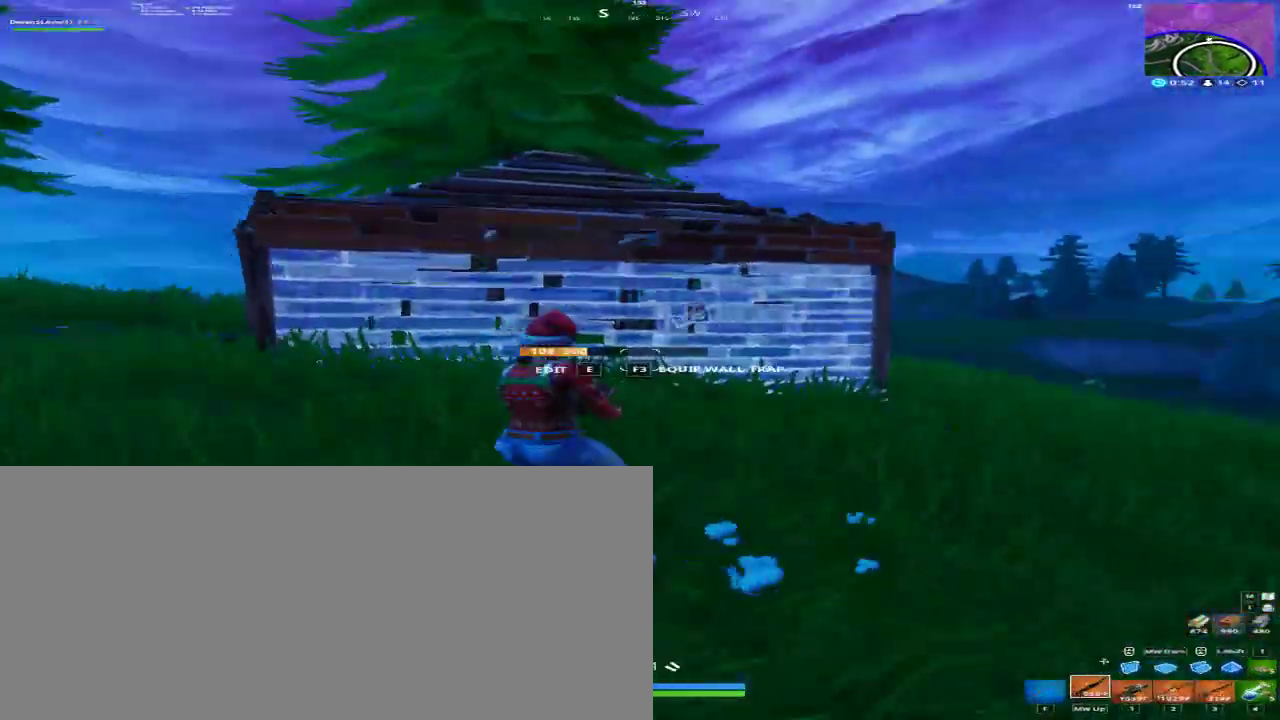
{"keys": [], "mouse": [], "events": [[67, "e", "down"], [167, "e", "up"], [167, "mouse_left", "down"], [167, "mouse_mb4", "down"], [167, "mouse_mb5", "down"], [300, "a", "up"], [300, "e", "down"], [333, "mouse_left", "up"], [333, "mouse_mb4", "up"], [333, "mouse_mb5", "up"], [400, "e", "up"]]}
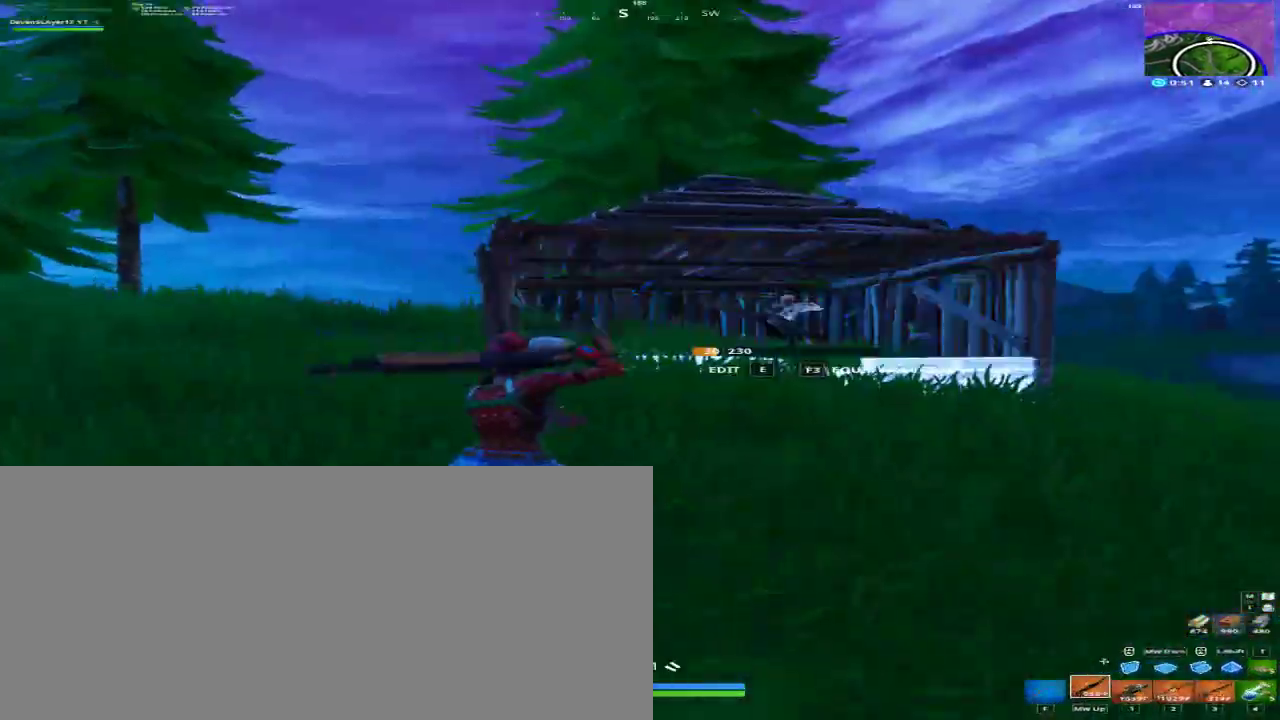
{"keys": ["d"], "mouse": [], "events": [[67, "d", "down"], [300, "space", "down"], [367, "mouse_left", "down"], [367, "mouse_mb4", "down"], [367, "mouse_mb5", "down"], [467, "mouse_left", "up"], [467, "mouse_mb4", "up"], [467, "mouse_mb5", "up"], [500, "space", "up"]]}
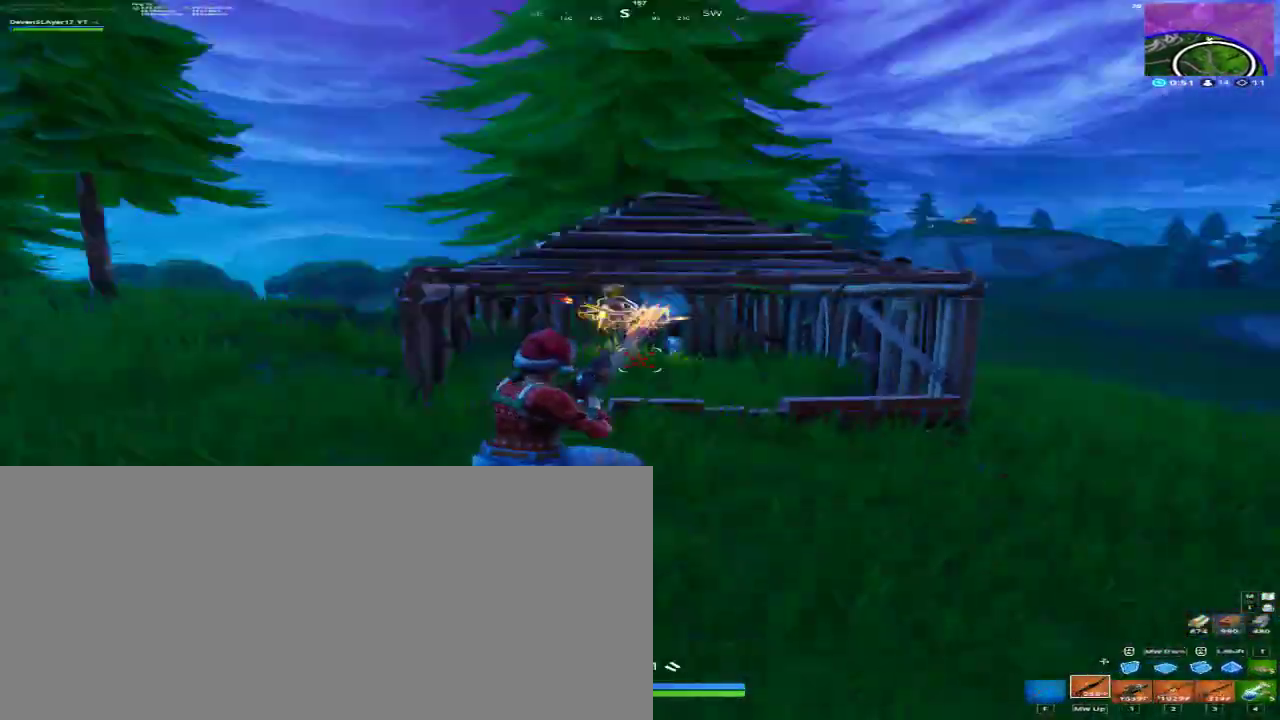
{"keys": ["a"], "mouse": [], "events": [[200, "mouse_left", "down"], [200, "mouse_mb4", "down"], [200, "mouse_mb5", "down"], [333, "a", "down"], [367, "d", "up"], [367, "mouse_left", "up"], [367, "mouse_mb4", "up"], [367, "mouse_mb5", "up"]]}